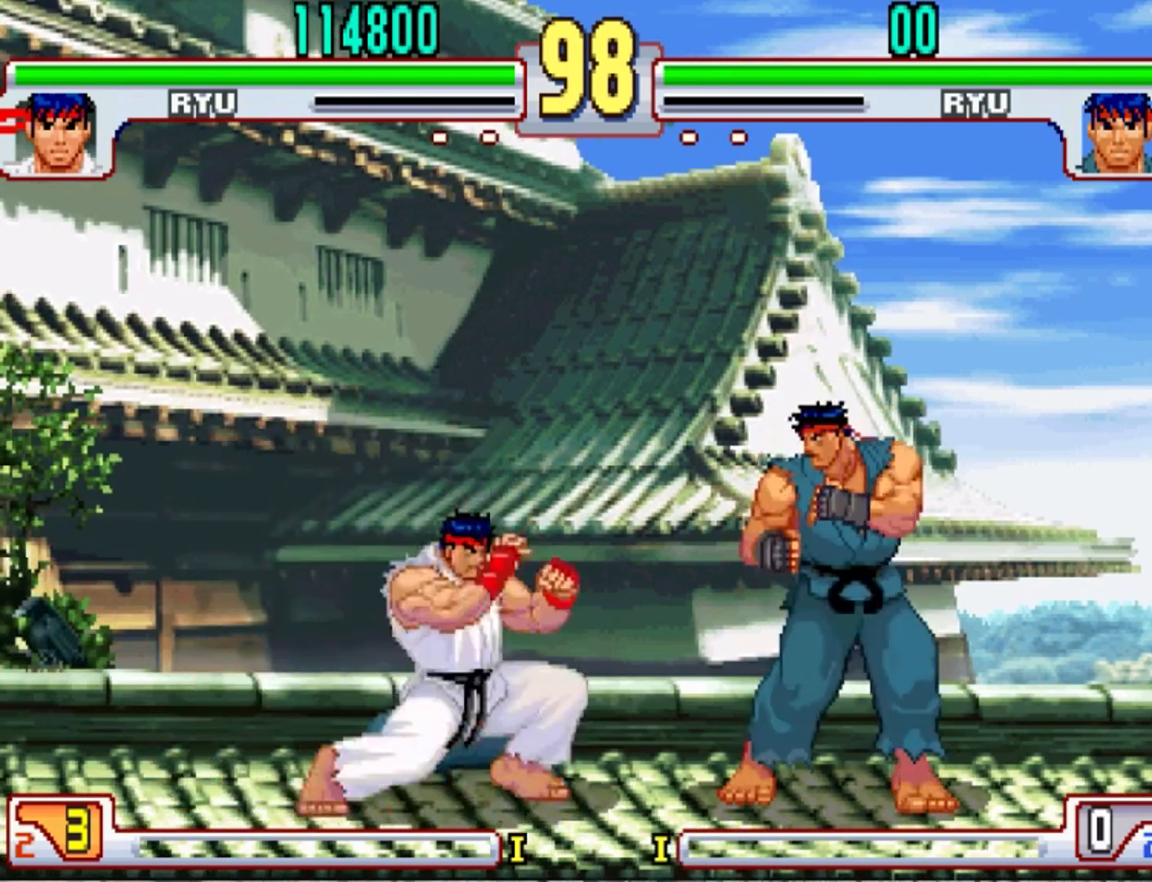
Gameplay with a controller (arcade stick); each line is a JSON object with the inputs held at the frame after it. "events" lists button and stick changes between this image and that frame as [ms after this image, input, new state], when the widget could be followed in between. Not read: L3 R3.
{"buttons": [], "left_stick": "center", "events": [[33, "left_stick", "down"], [233, "SQUARE", "down"], [233, "left_stick", "right"], [267, "SQUARE", "up"], [333, "left_stick", "center"]]}
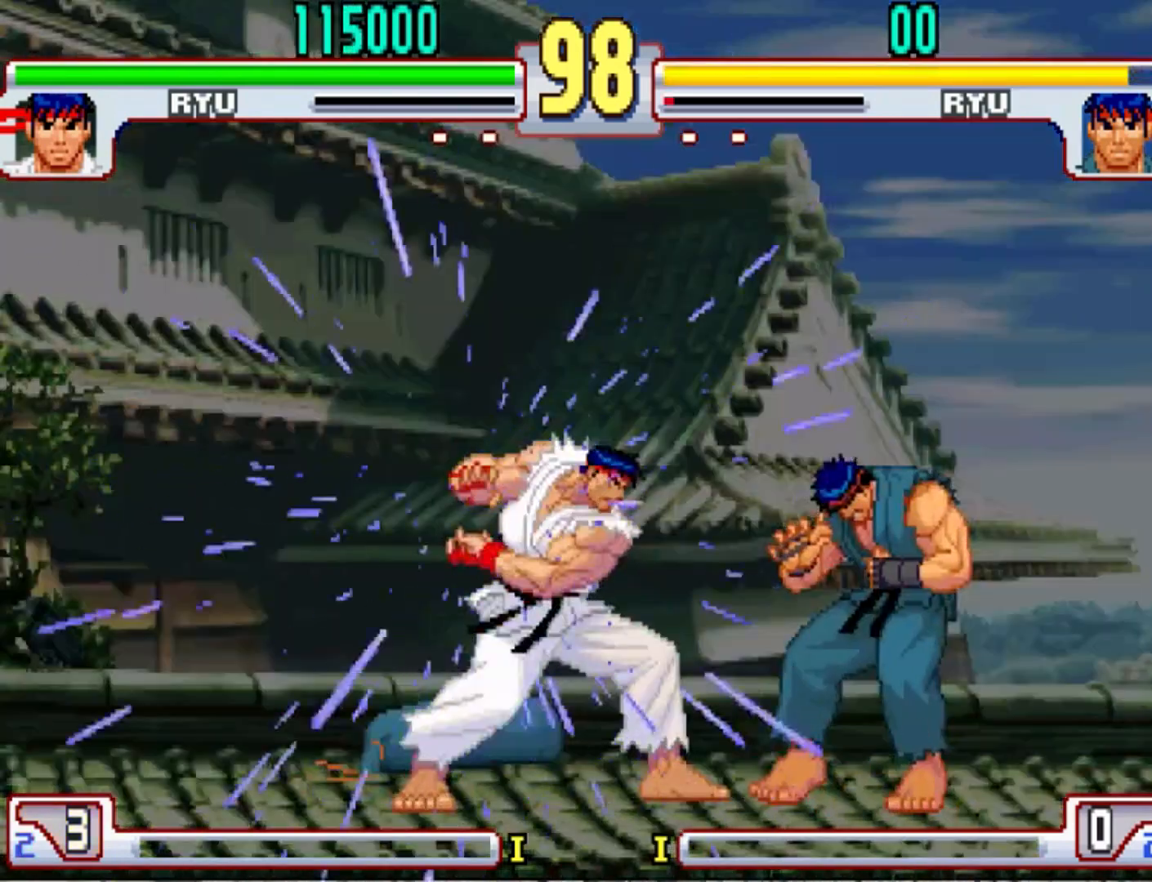
{"buttons": [], "left_stick": "center", "events": []}
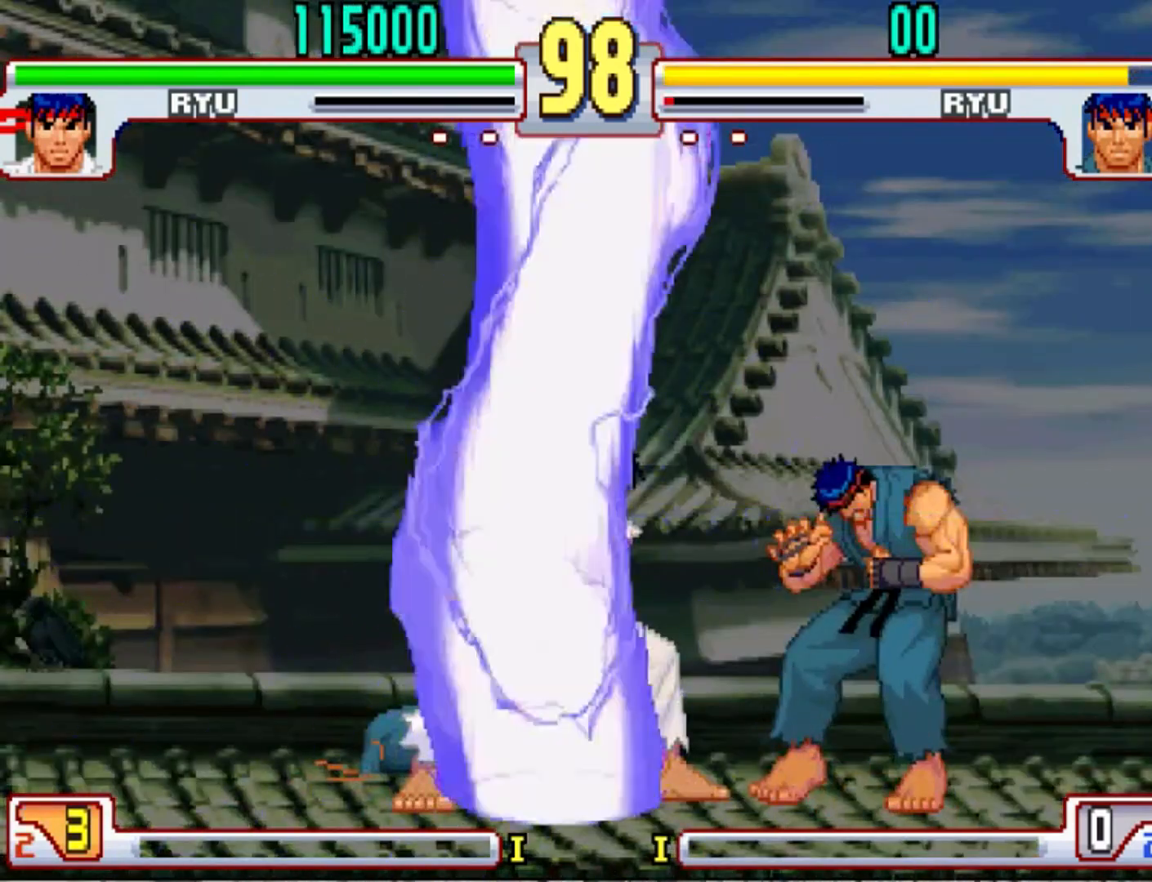
{"buttons": [], "left_stick": "center", "events": []}
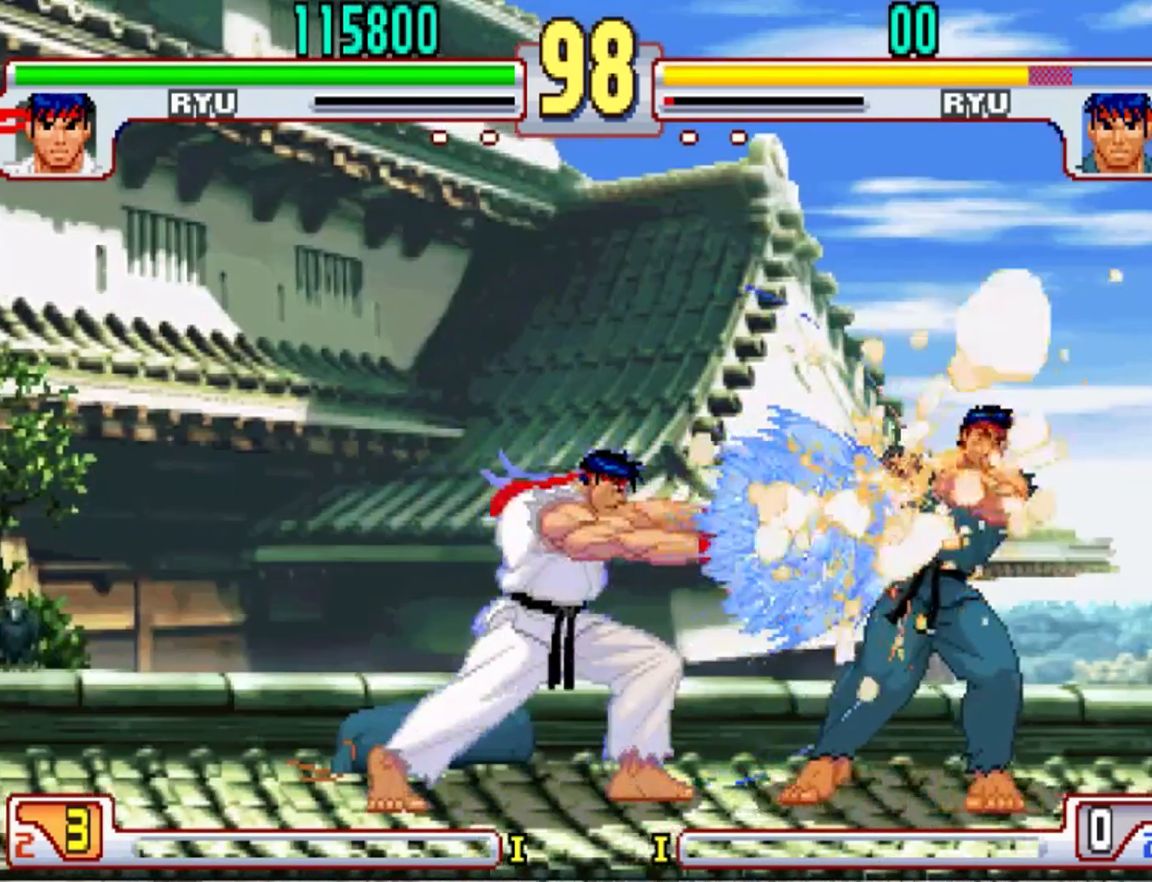
{"buttons": [], "left_stick": "center", "events": []}
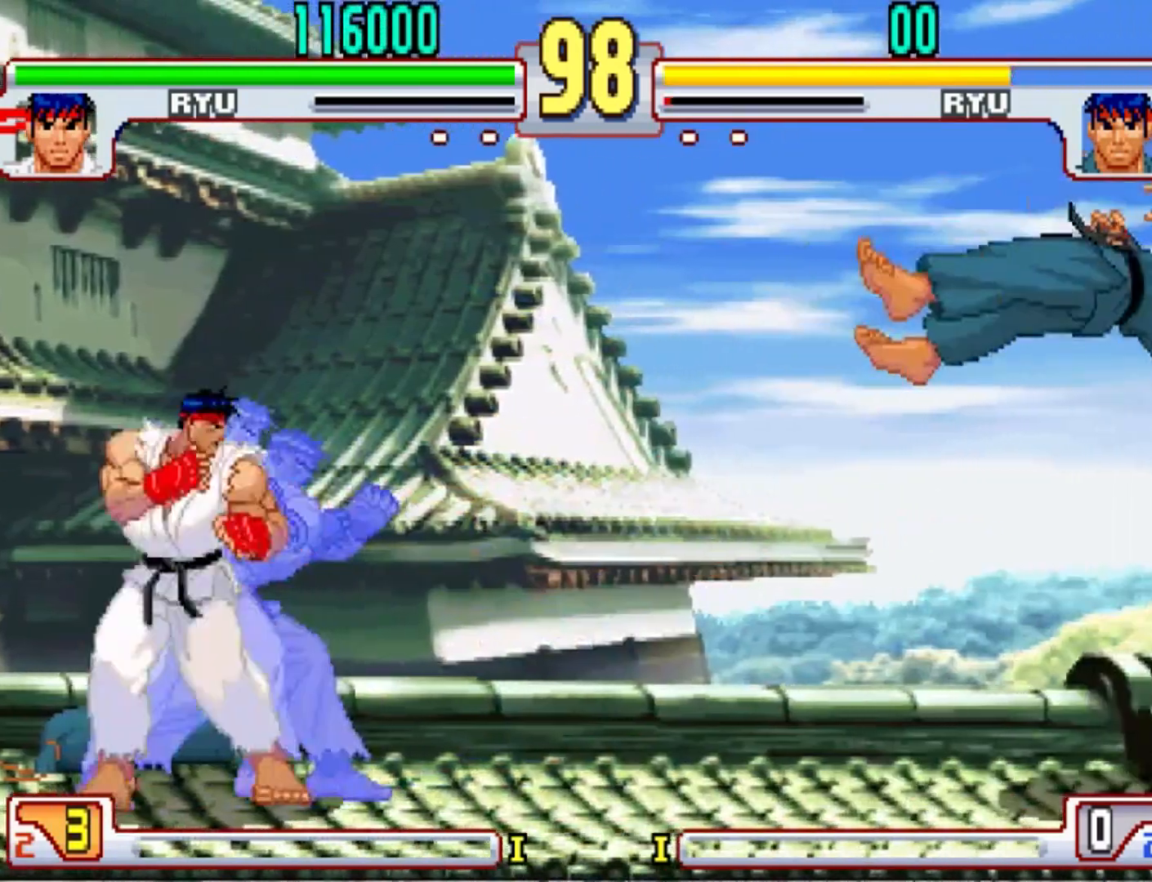
{"buttons": [], "left_stick": "center", "events": []}
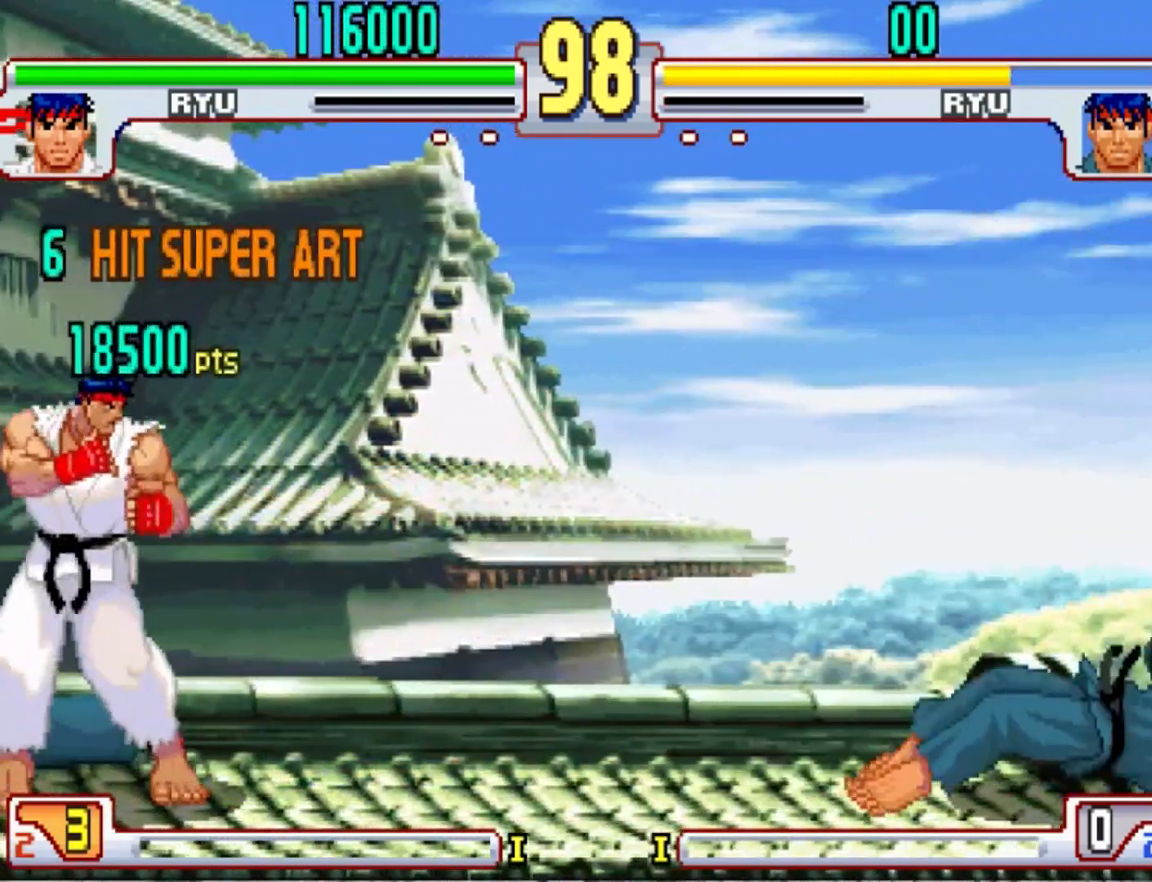
{"buttons": [], "left_stick": "down", "events": [[434, "left_stick", "down"]]}
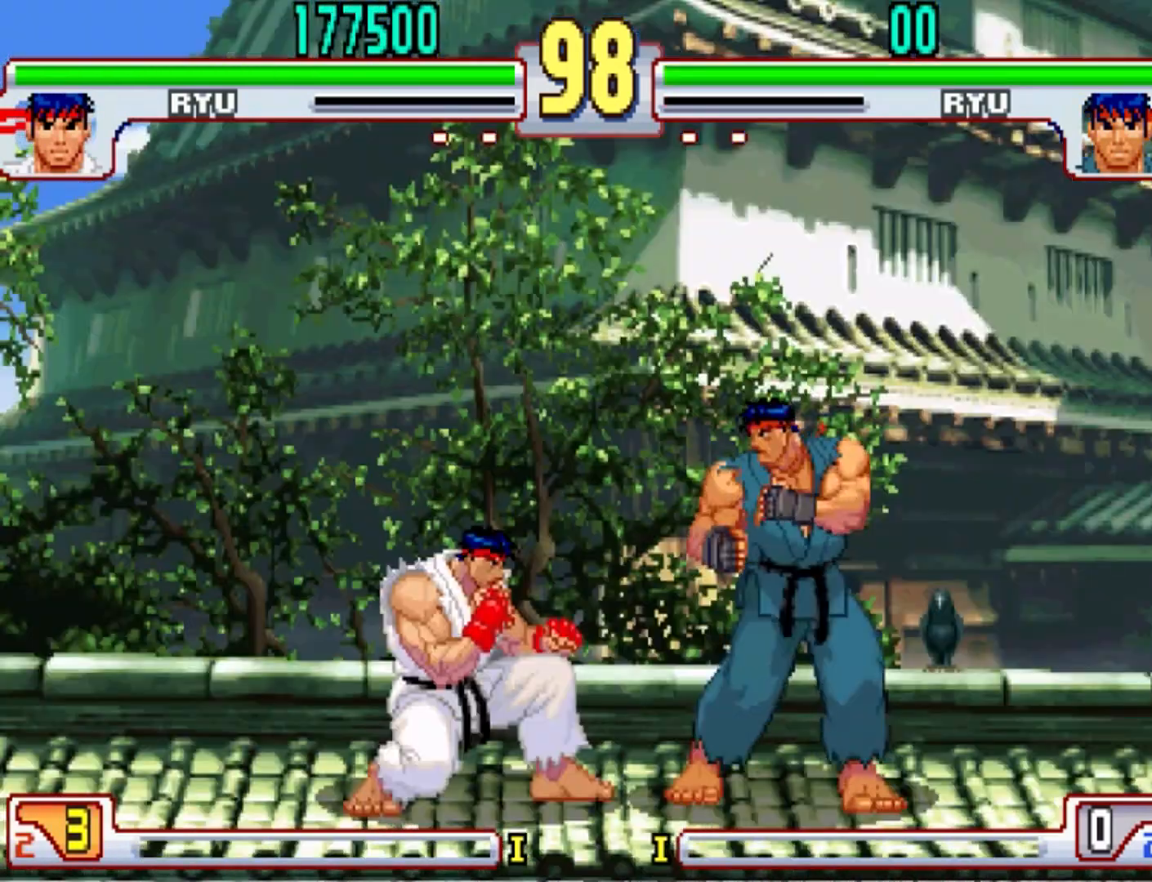
{"buttons": [], "left_stick": "down-right", "events": [[367, "left_stick", "down-right"], [400, "TRIANGLE", "down"], [433, "TRIANGLE", "up"]]}
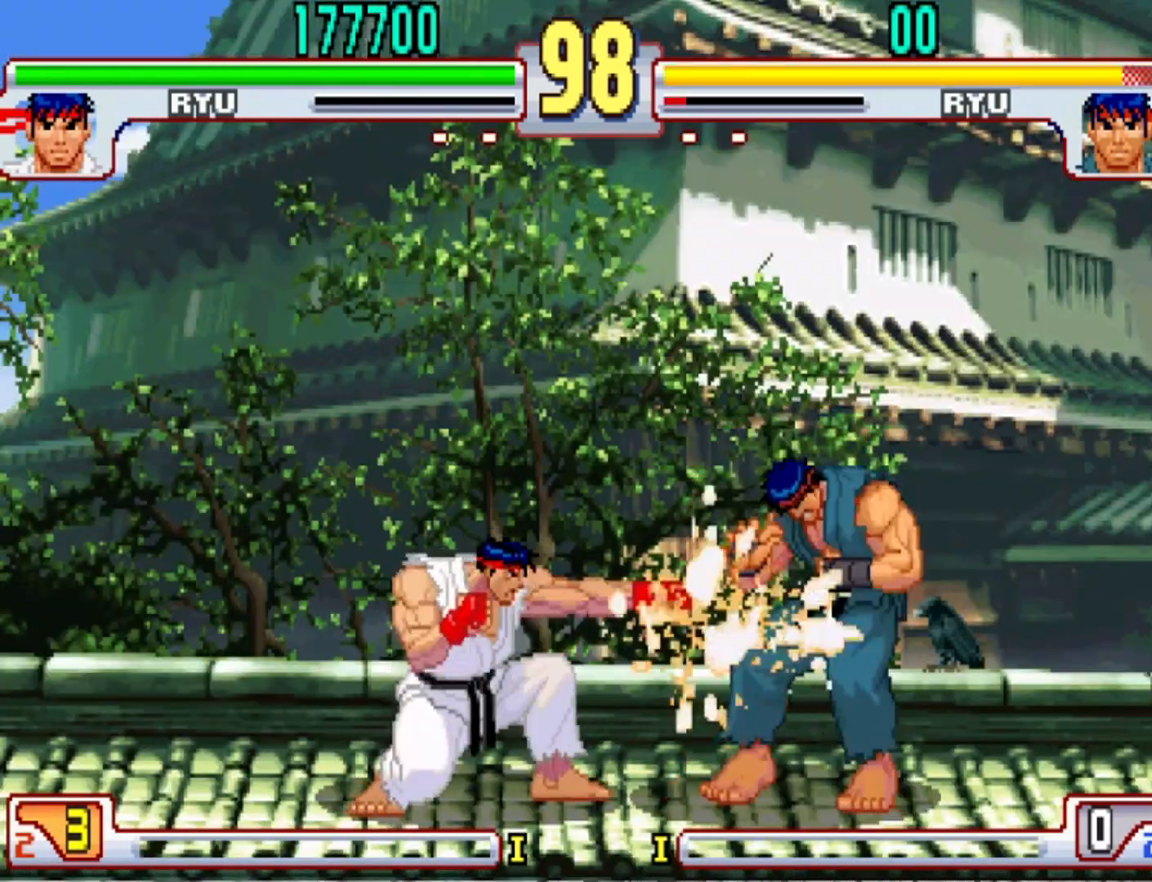
{"buttons": [], "left_stick": "center", "events": [[100, "TRIANGLE", "down"], [100, "left_stick", "right"], [167, "TRIANGLE", "up"], [234, "left_stick", "center"]]}
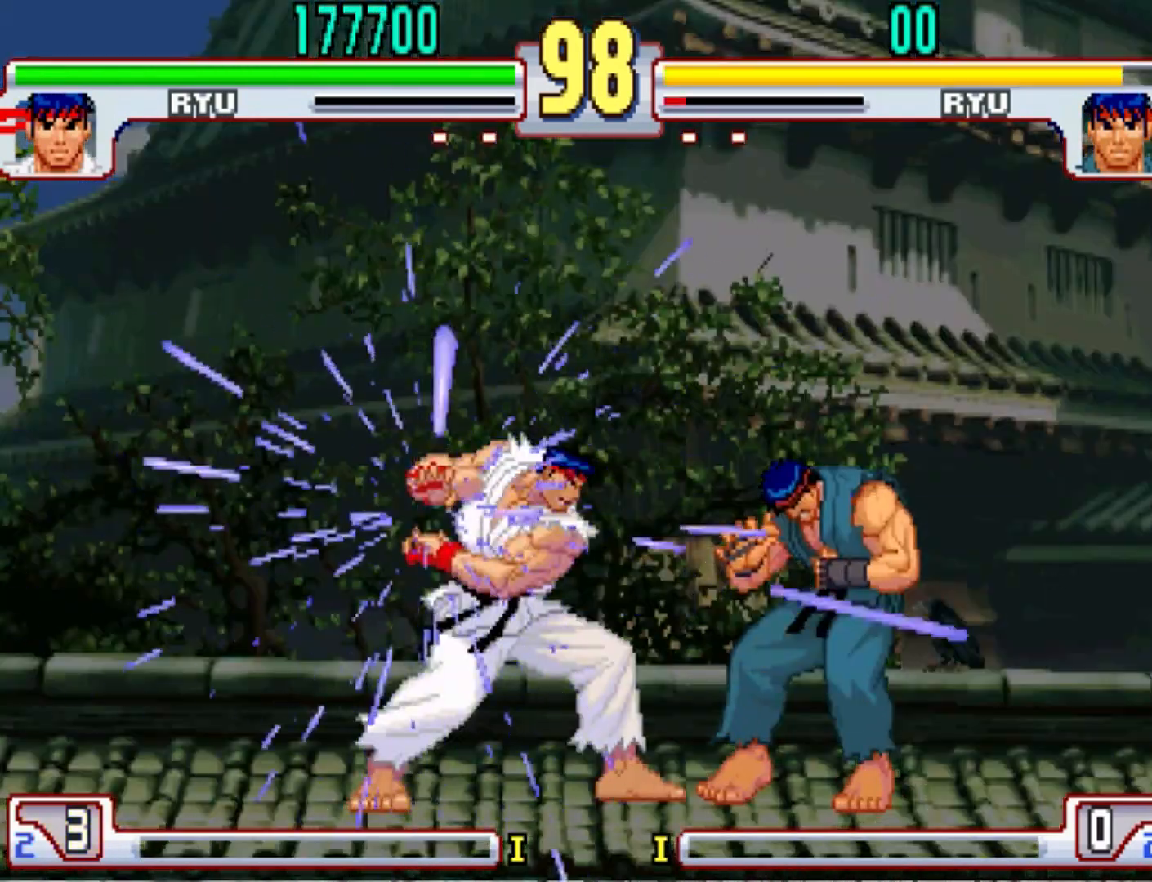
{"buttons": [], "left_stick": "center", "events": []}
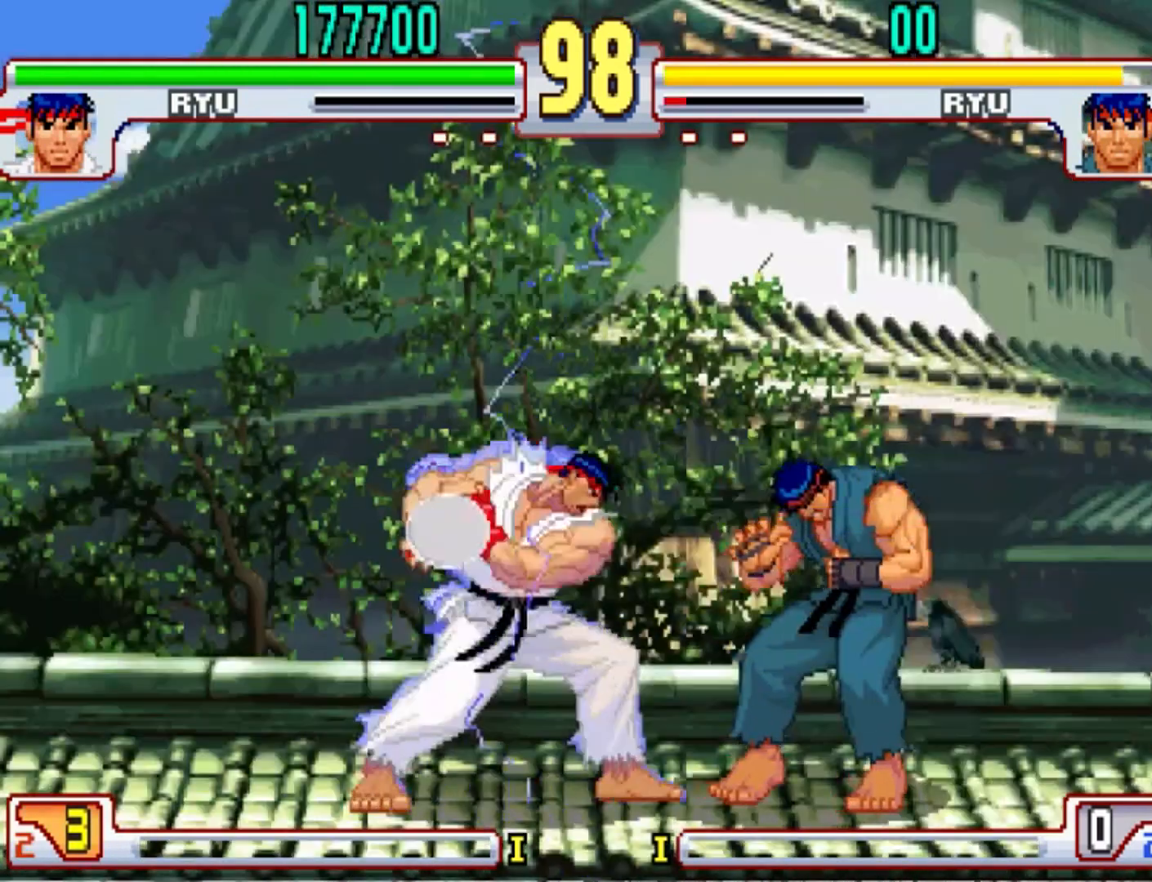
{"buttons": [], "left_stick": "center", "events": []}
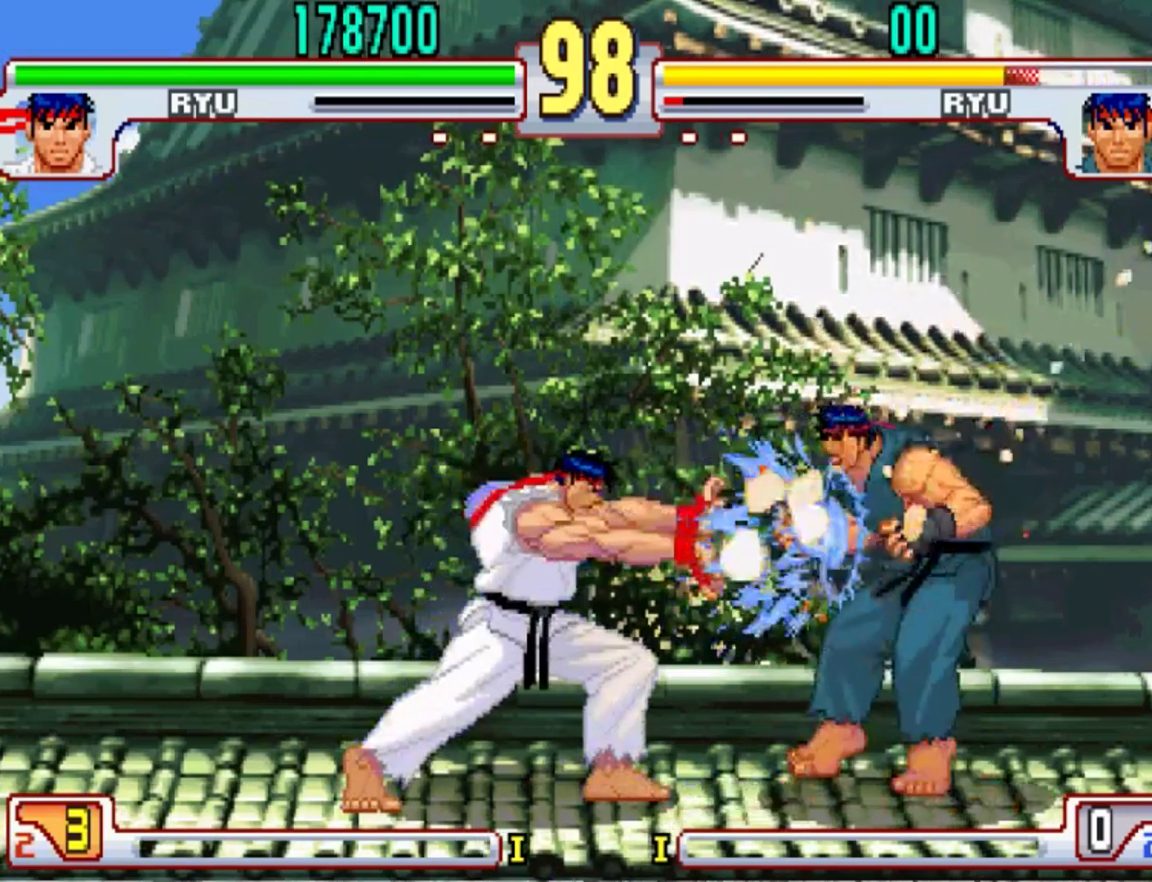
{"buttons": [], "left_stick": "center", "events": []}
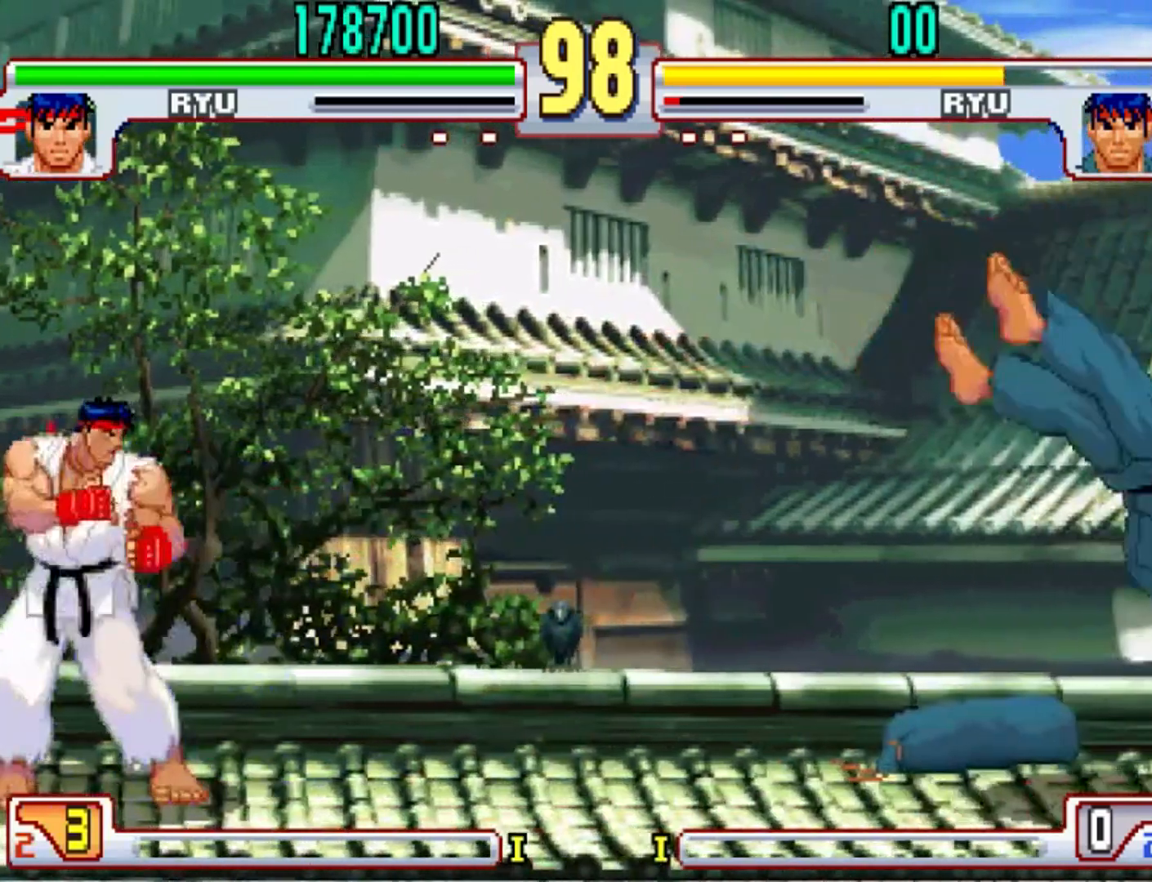
{"buttons": [], "left_stick": "center", "events": []}
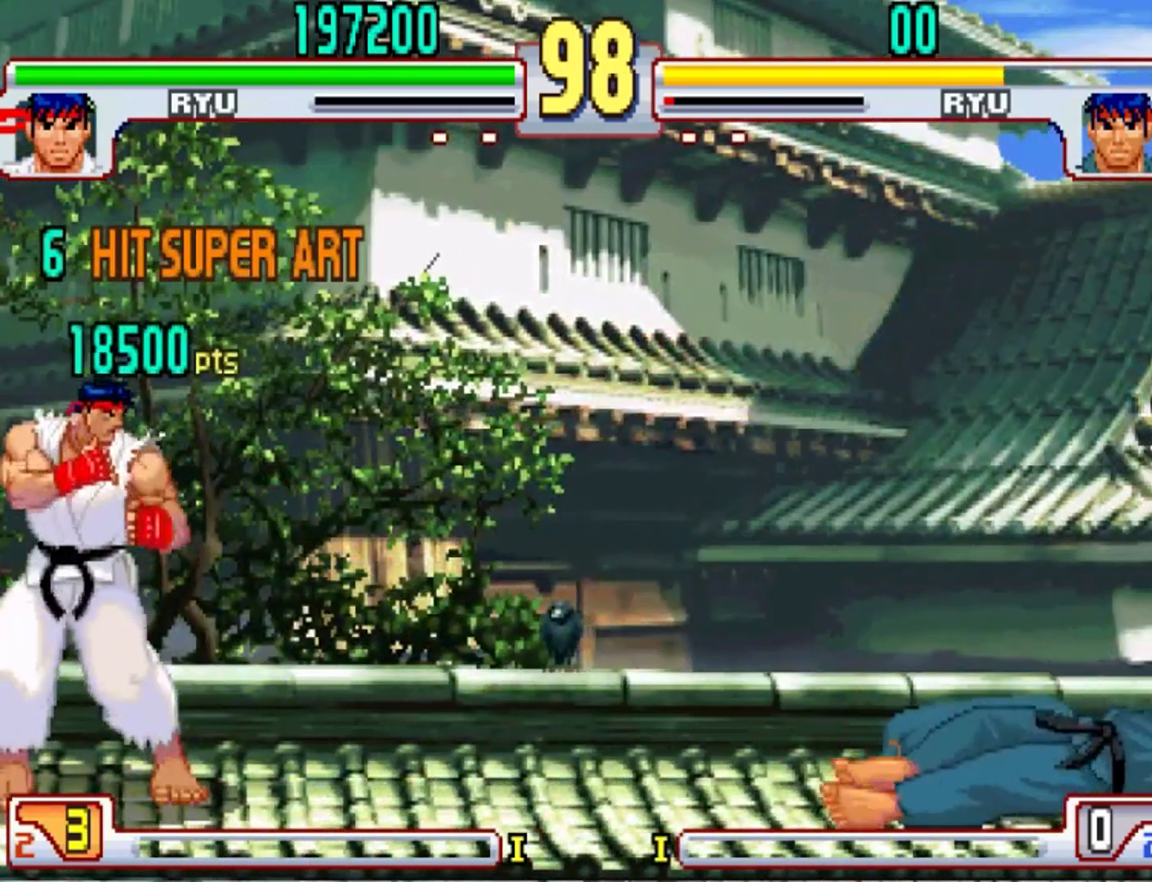
{"buttons": [], "left_stick": "center", "events": []}
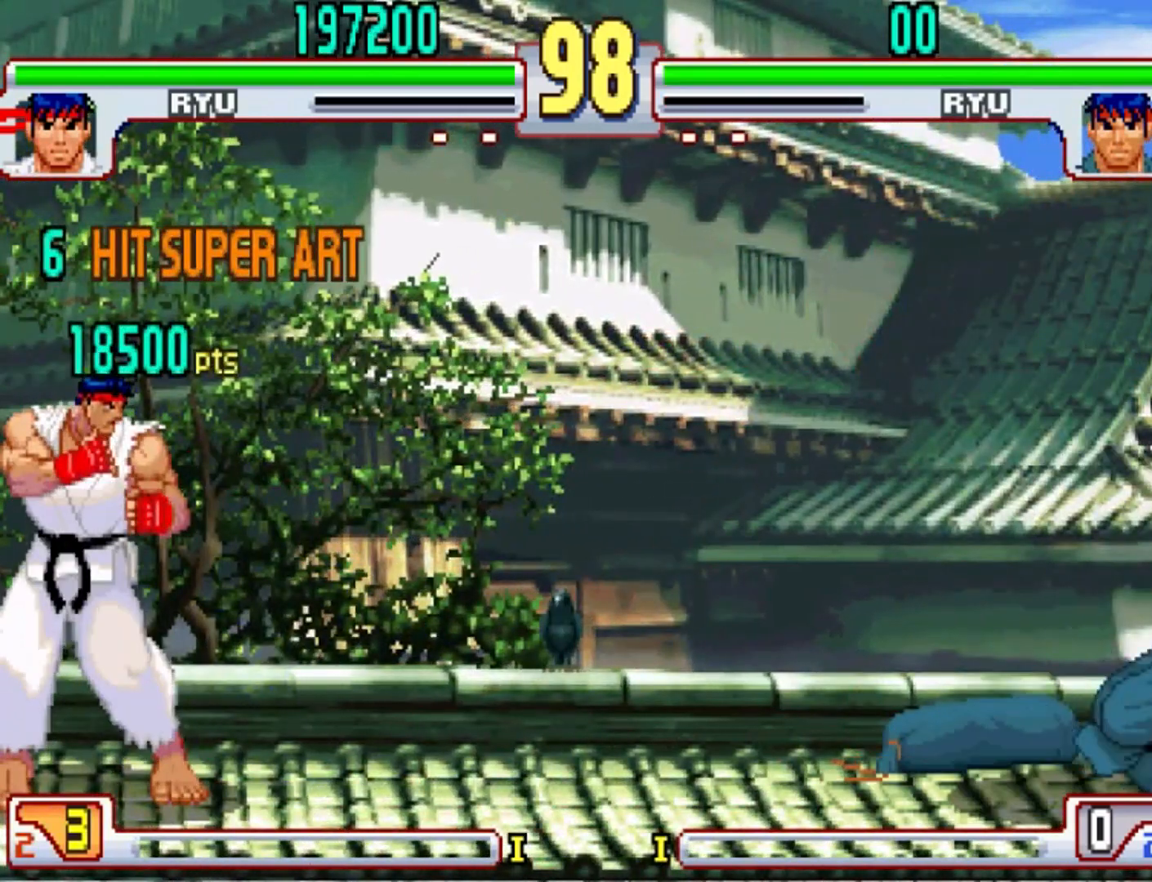
{"buttons": [], "left_stick": "center", "events": []}
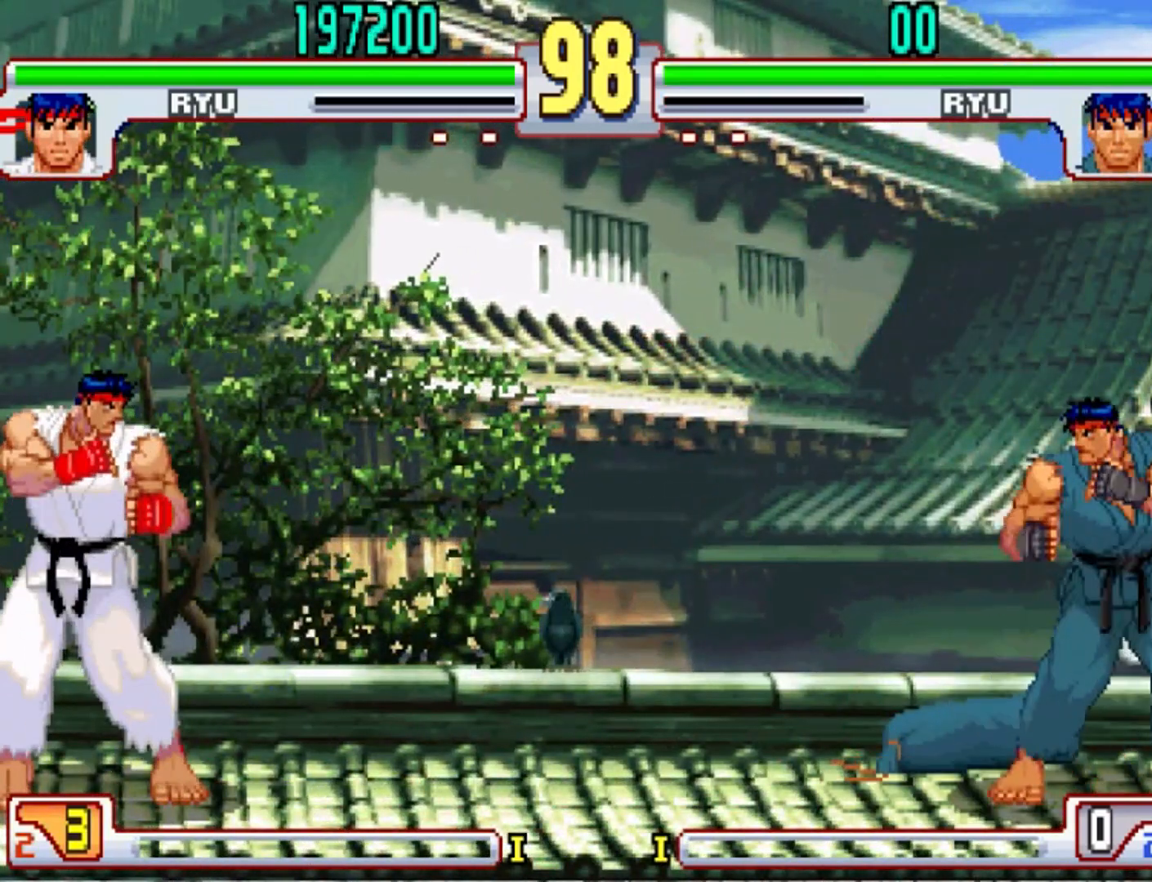
{"buttons": [], "left_stick": "down", "events": [[200, "left_stick", "down"]]}
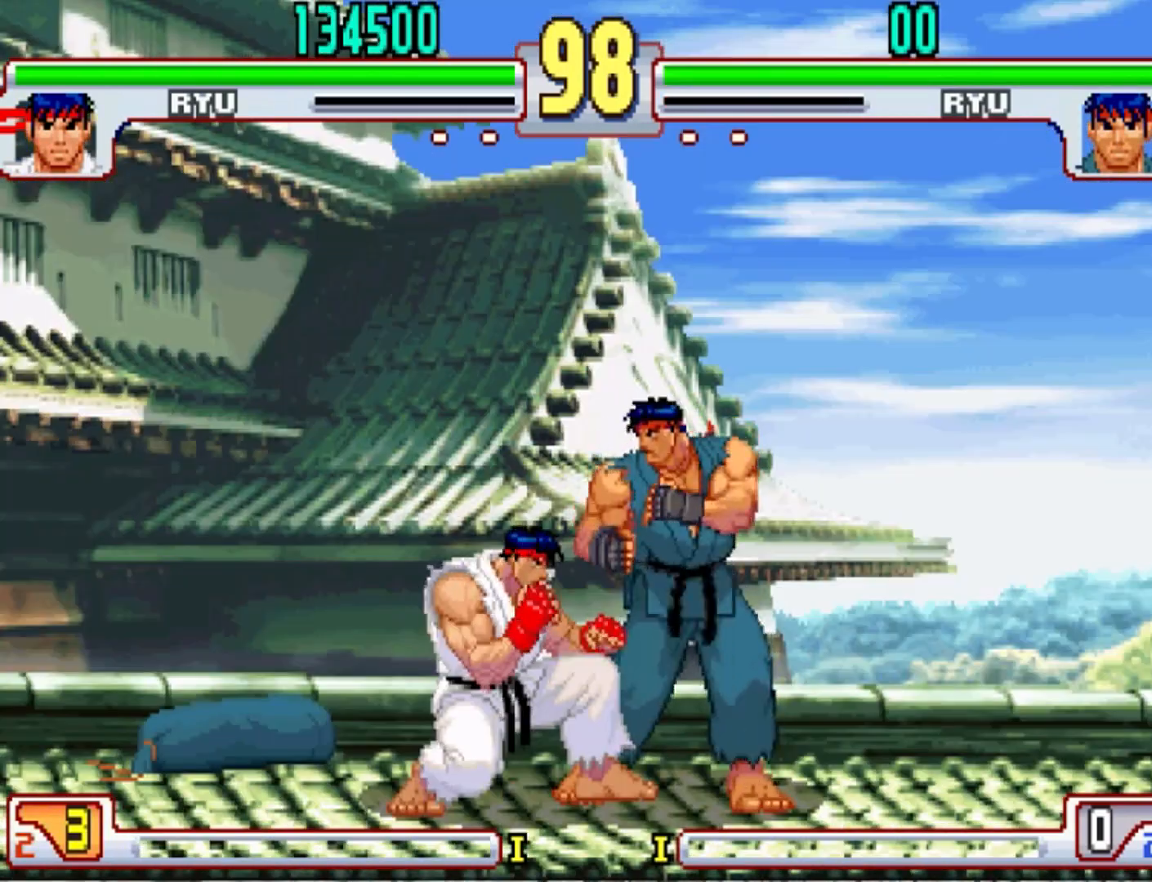
{"buttons": ["SQUARE"], "left_stick": "right", "events": [[67, "CROSS", "down"], [134, "CROSS", "up"], [267, "CROSS", "down"], [300, "left_stick", "right"], [334, "CROSS", "up"], [367, "left_stick", "down"], [467, "left_stick", "right"], [501, "SQUARE", "down"]]}
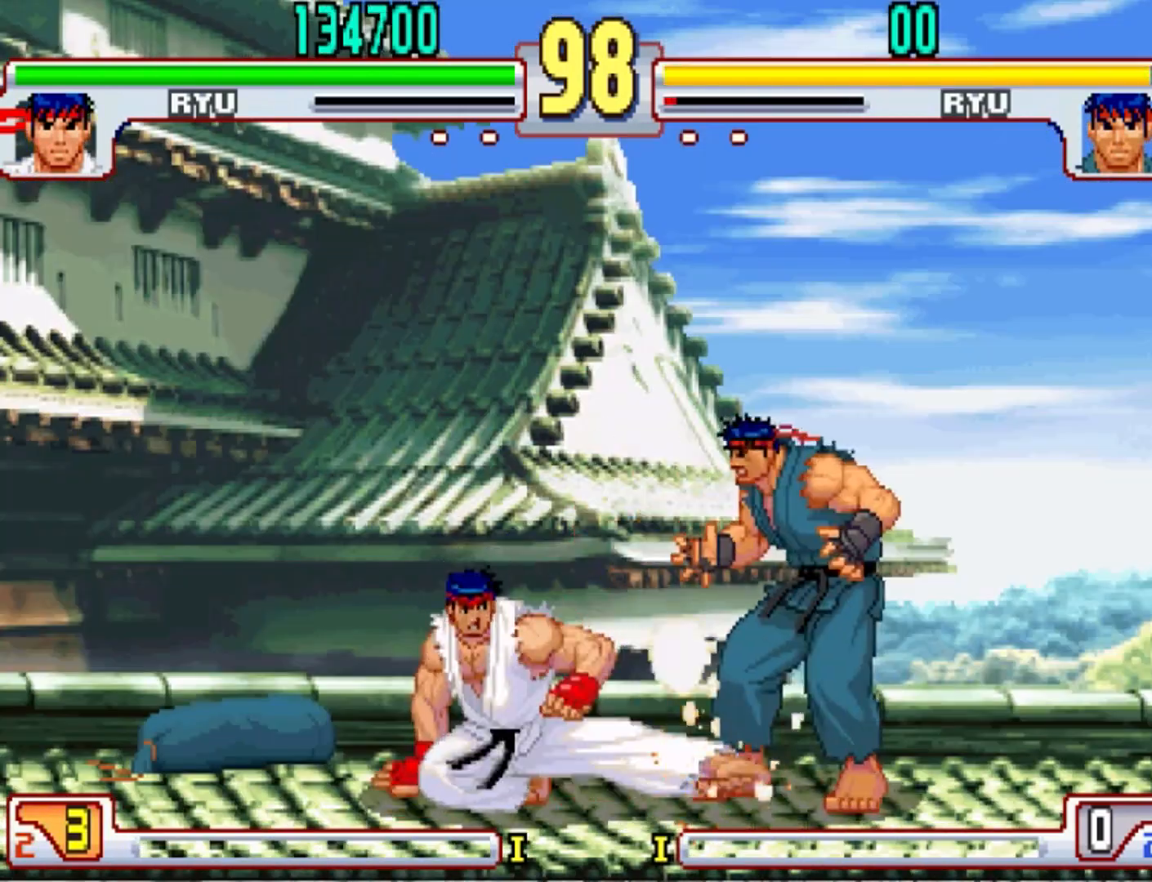
{"buttons": [], "left_stick": "center", "events": [[33, "SQUARE", "up"], [33, "left_stick", "center"]]}
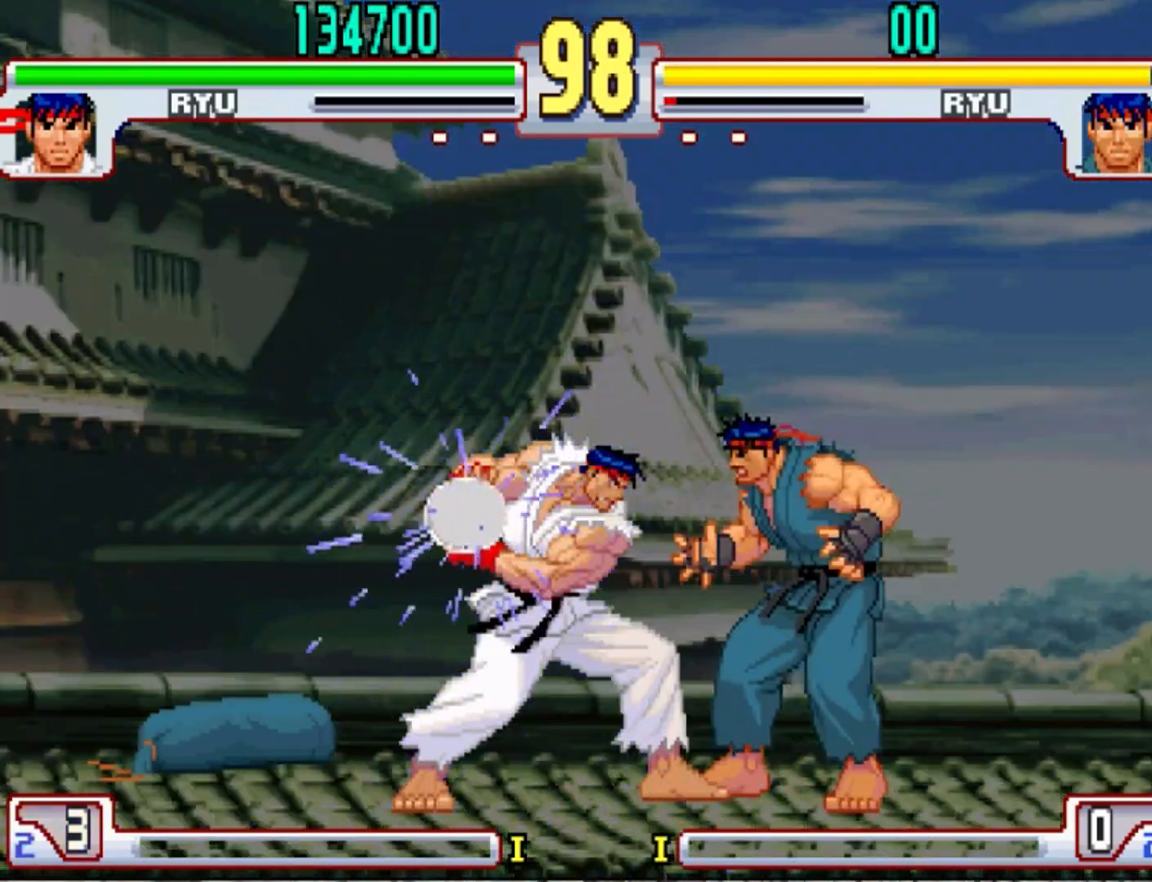
{"buttons": [], "left_stick": "center", "events": []}
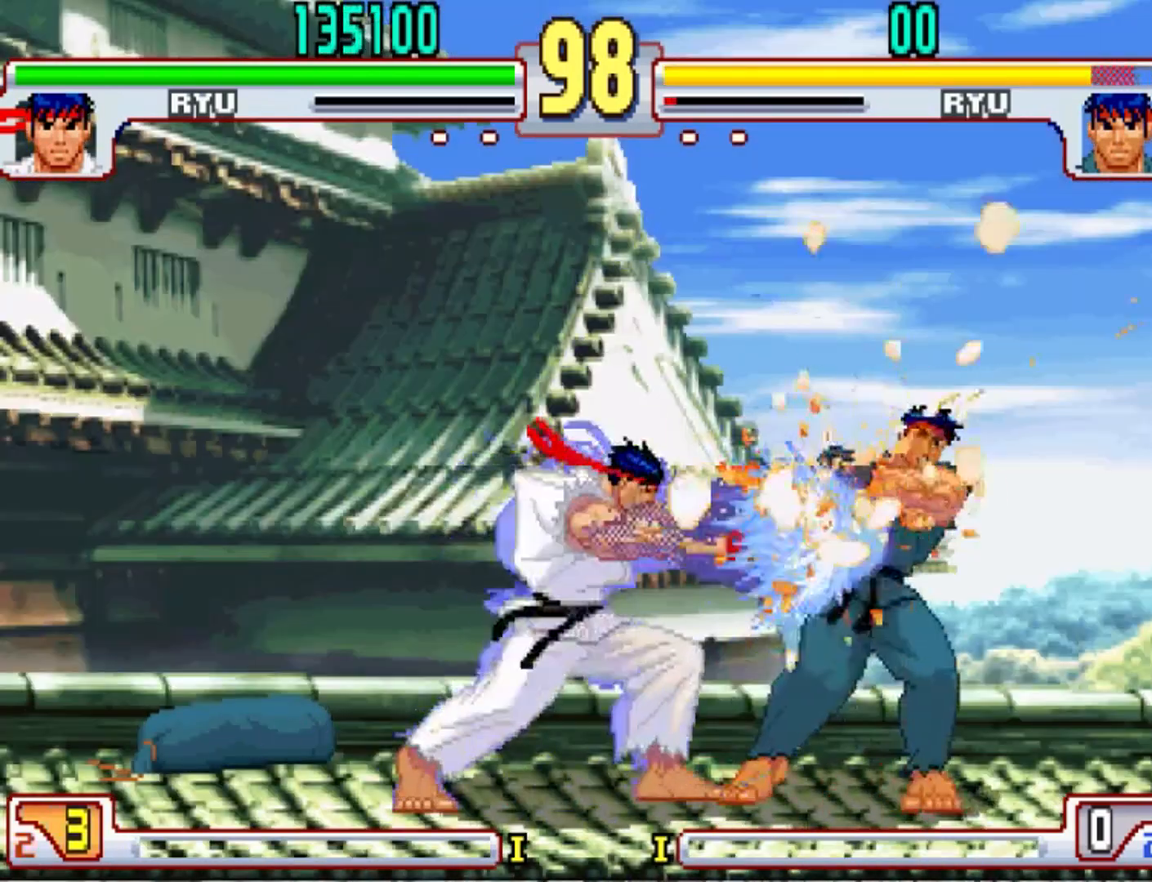
{"buttons": [], "left_stick": "center", "events": []}
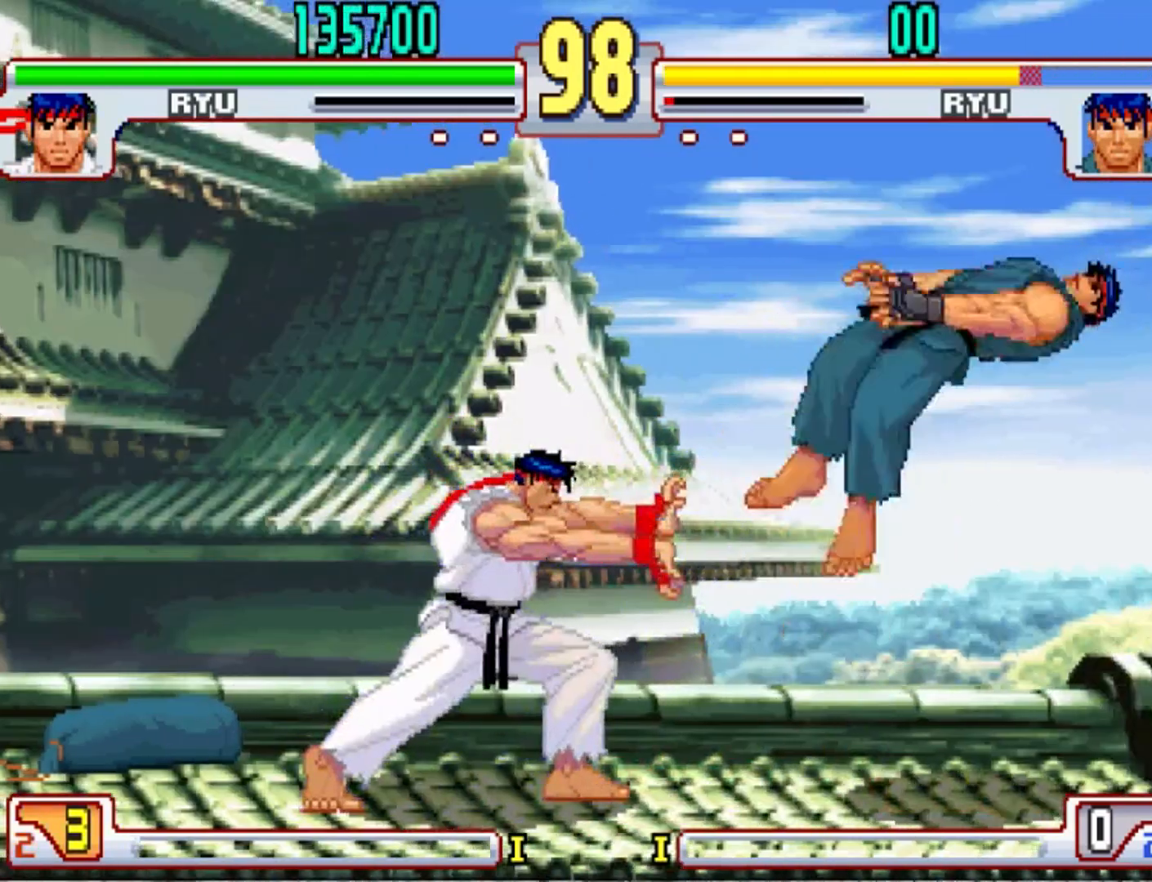
{"buttons": [], "left_stick": "center", "events": []}
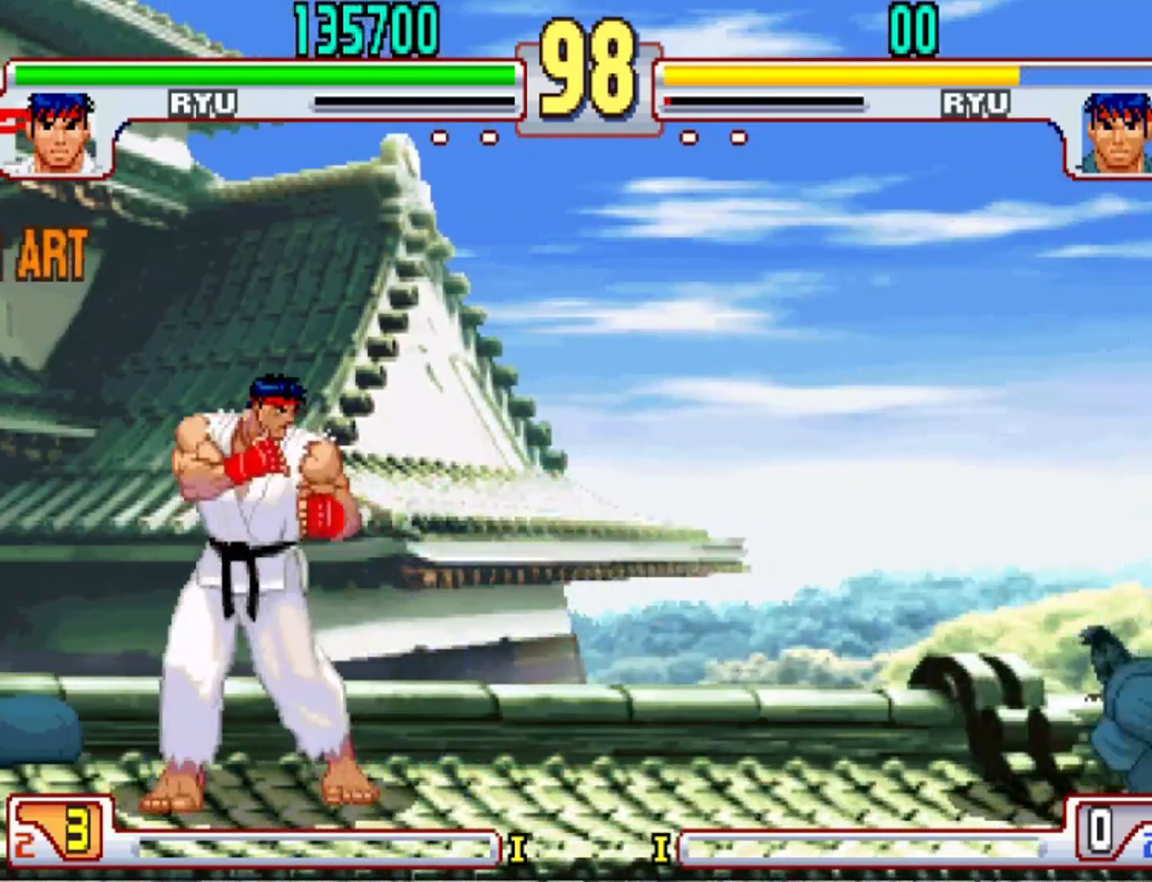
{"buttons": [], "left_stick": "center", "events": []}
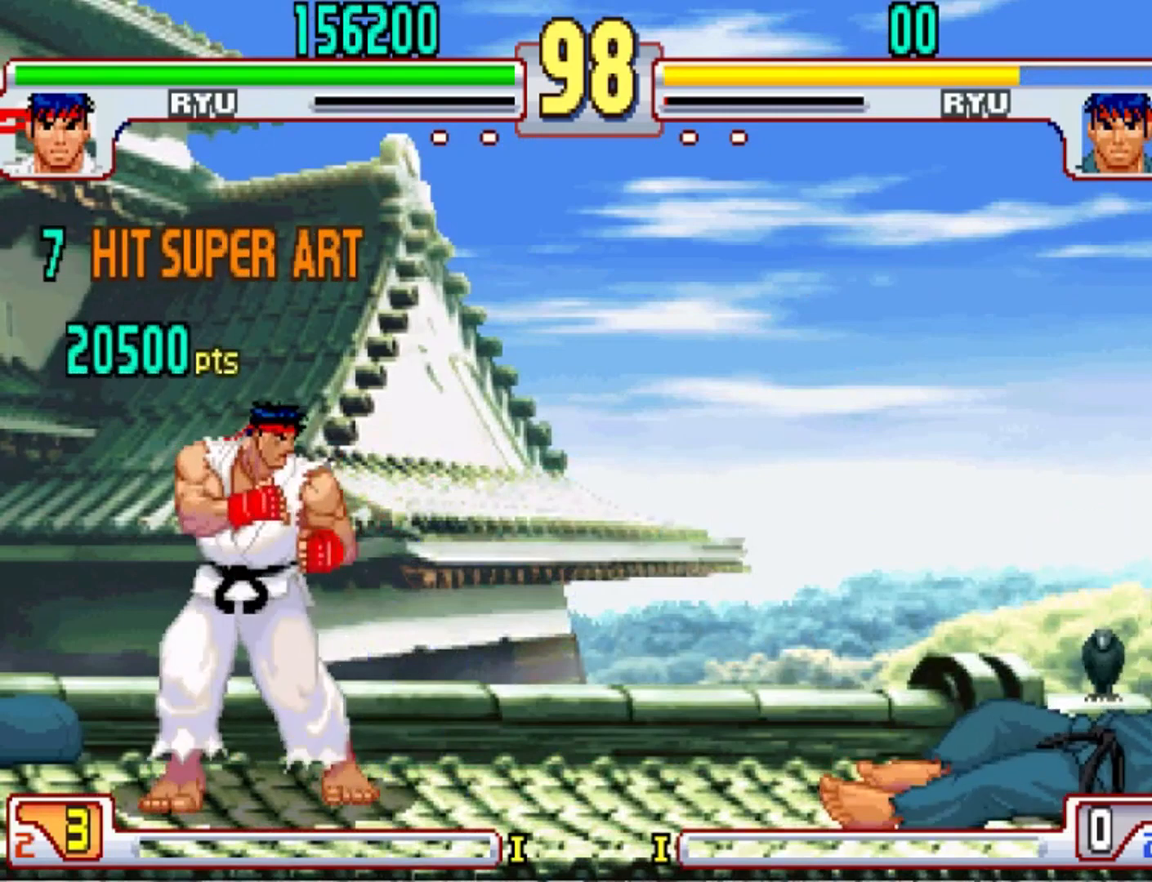
{"buttons": [], "left_stick": "center", "events": []}
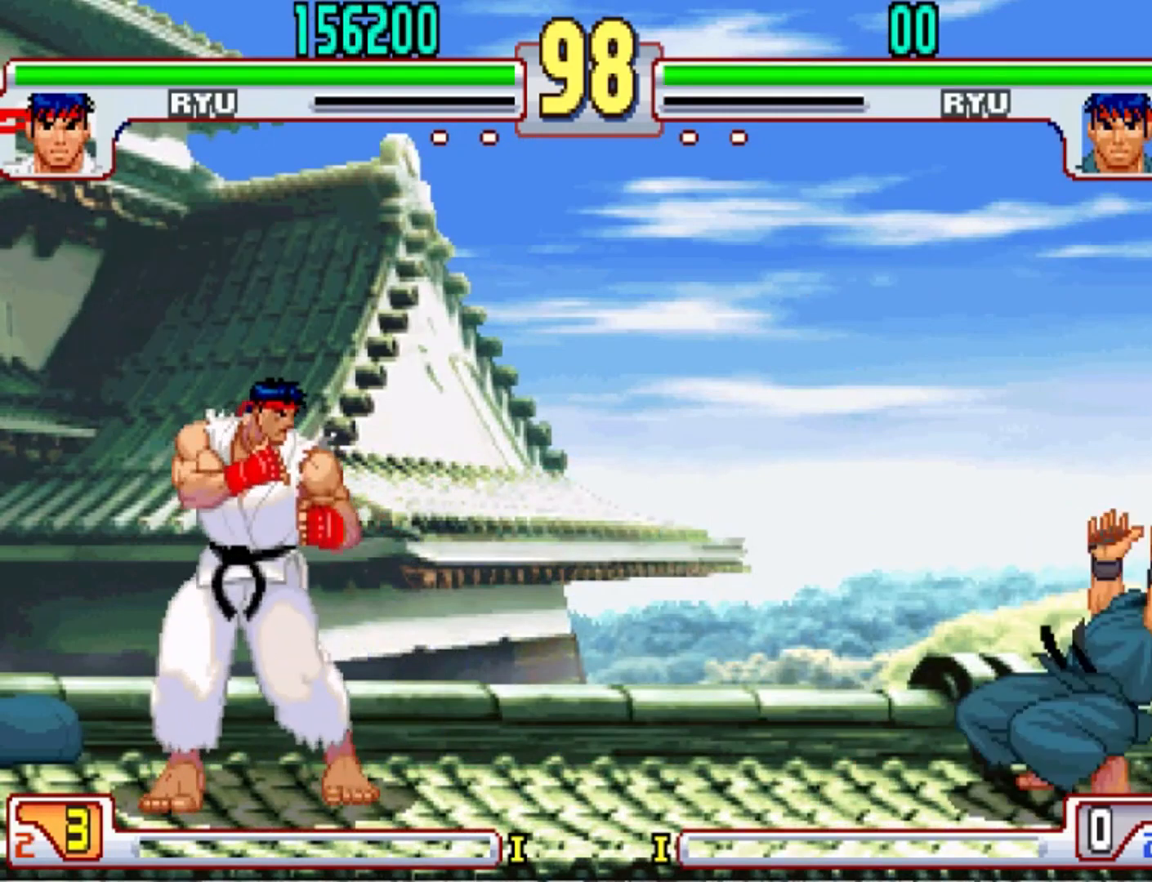
{"buttons": [], "left_stick": "center", "events": []}
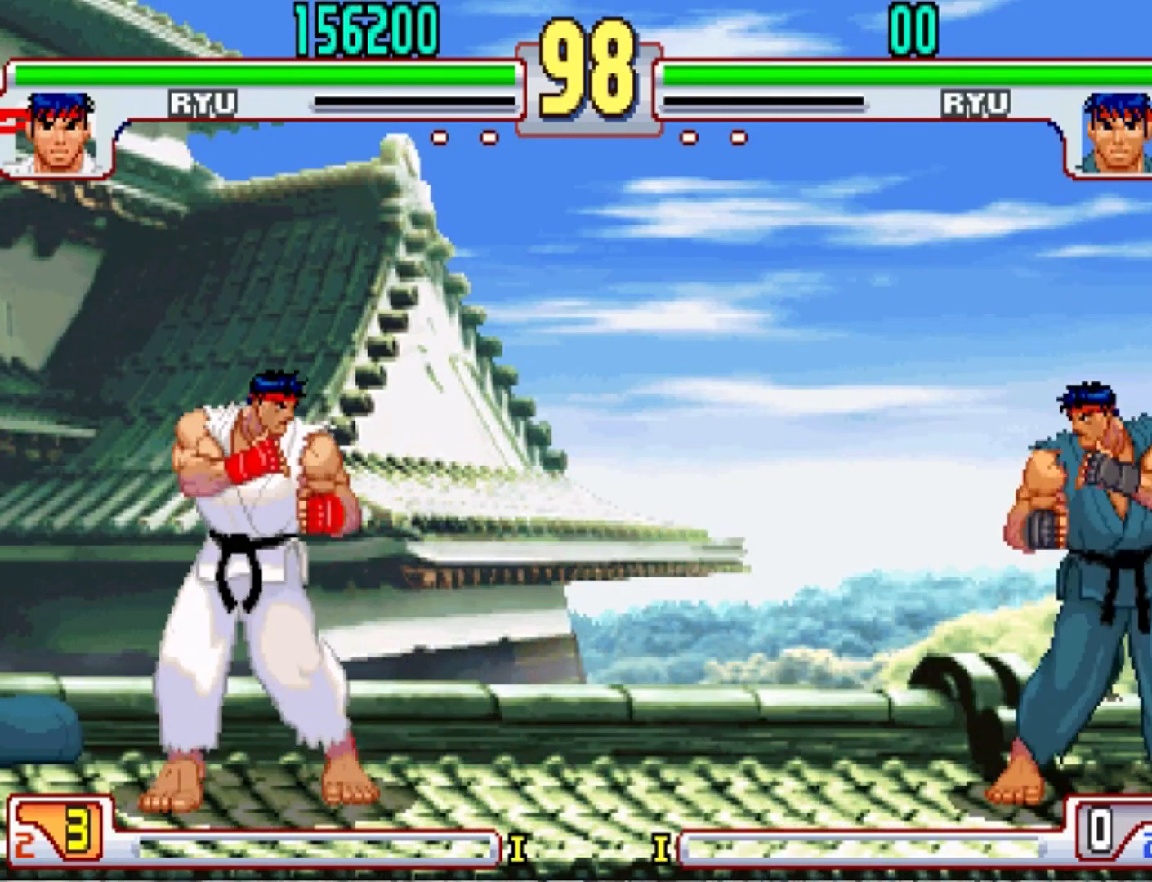
{"buttons": [], "left_stick": "center", "events": []}
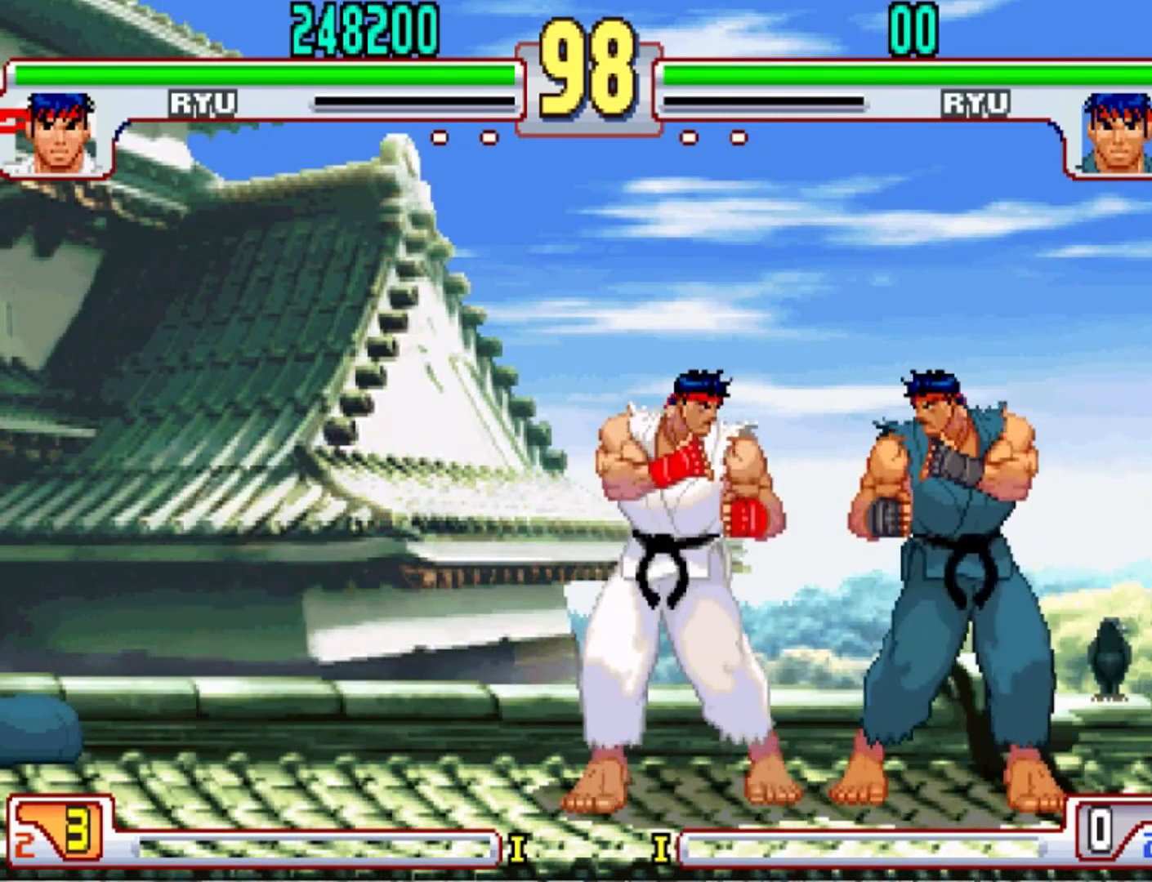
{"buttons": [], "left_stick": "center", "events": []}
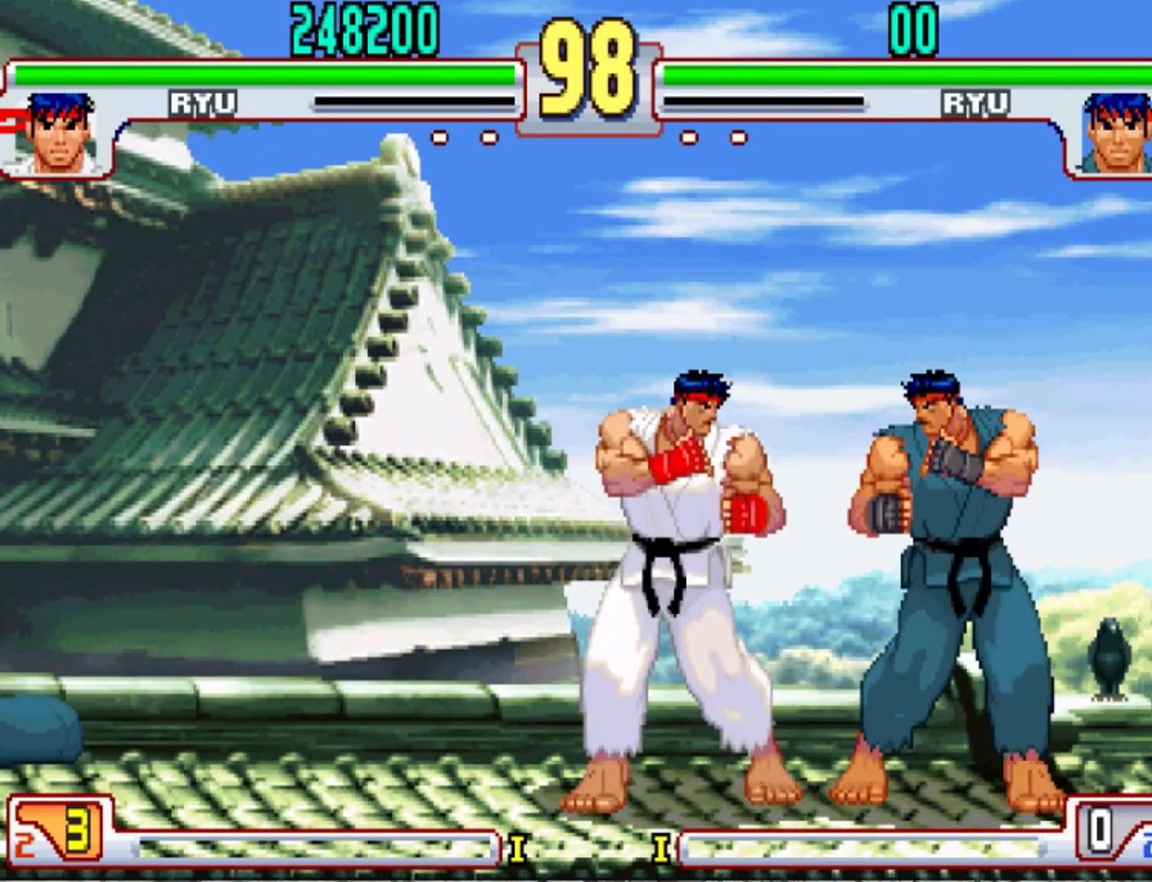
{"buttons": [], "left_stick": "center", "events": [[67, "left_stick", "down"], [200, "left_stick", "up-left"], [334, "left_stick", "center"]]}
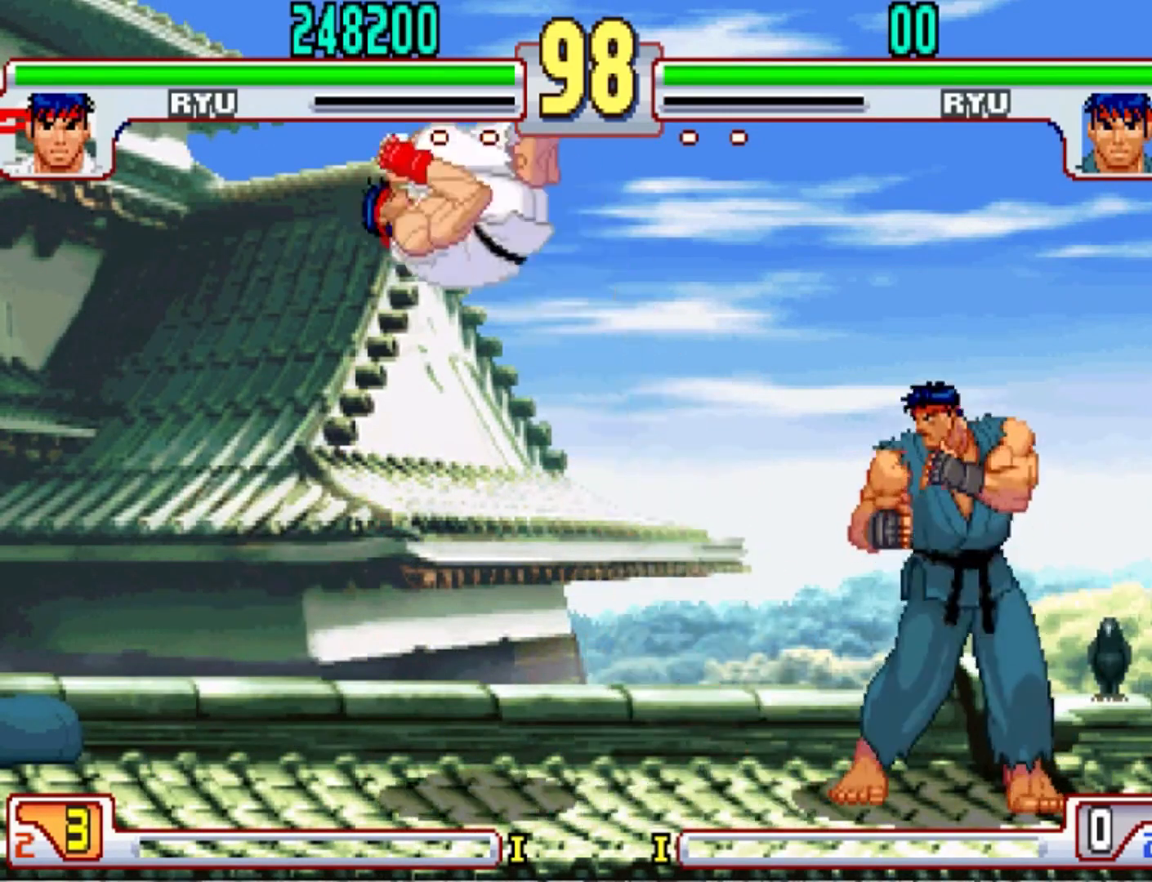
{"buttons": [], "left_stick": "up-left", "events": [[400, "left_stick", "up-left"]]}
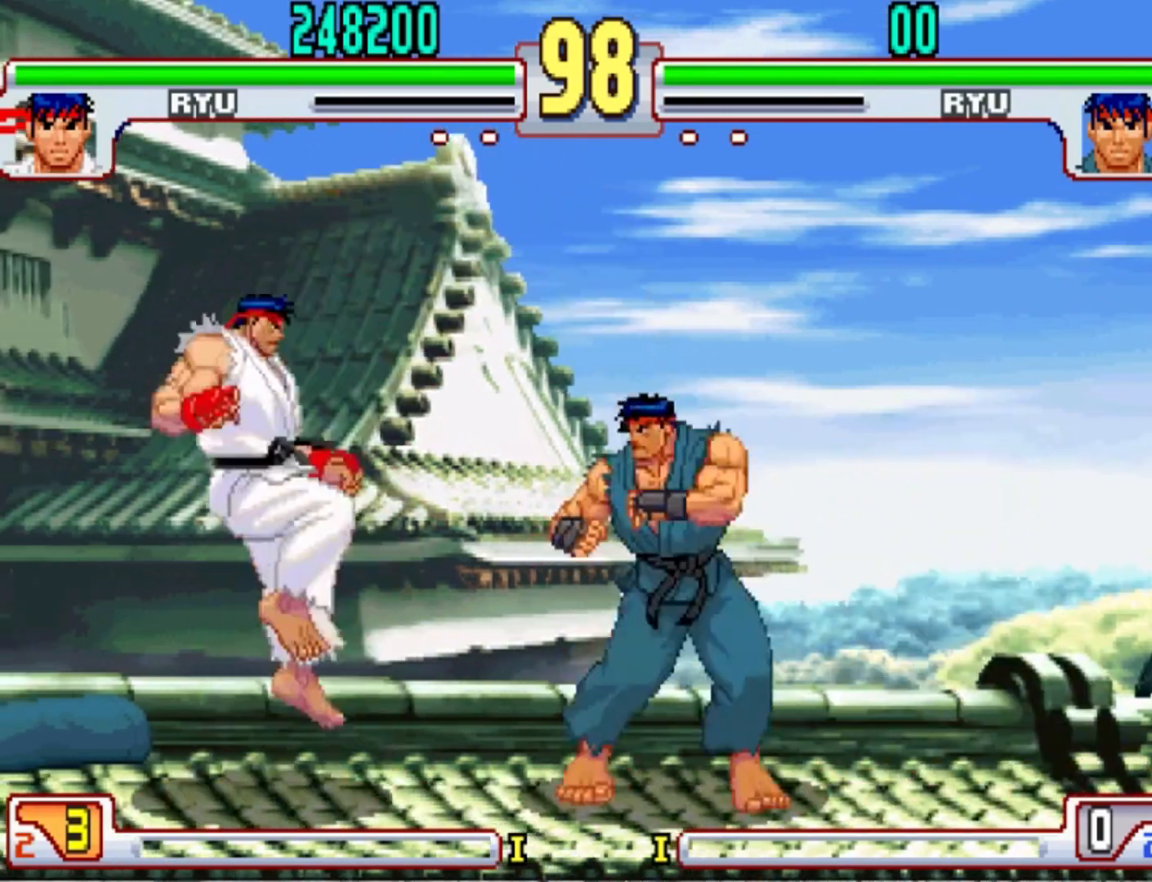
{"buttons": [], "left_stick": "center", "events": [[434, "left_stick", "center"]]}
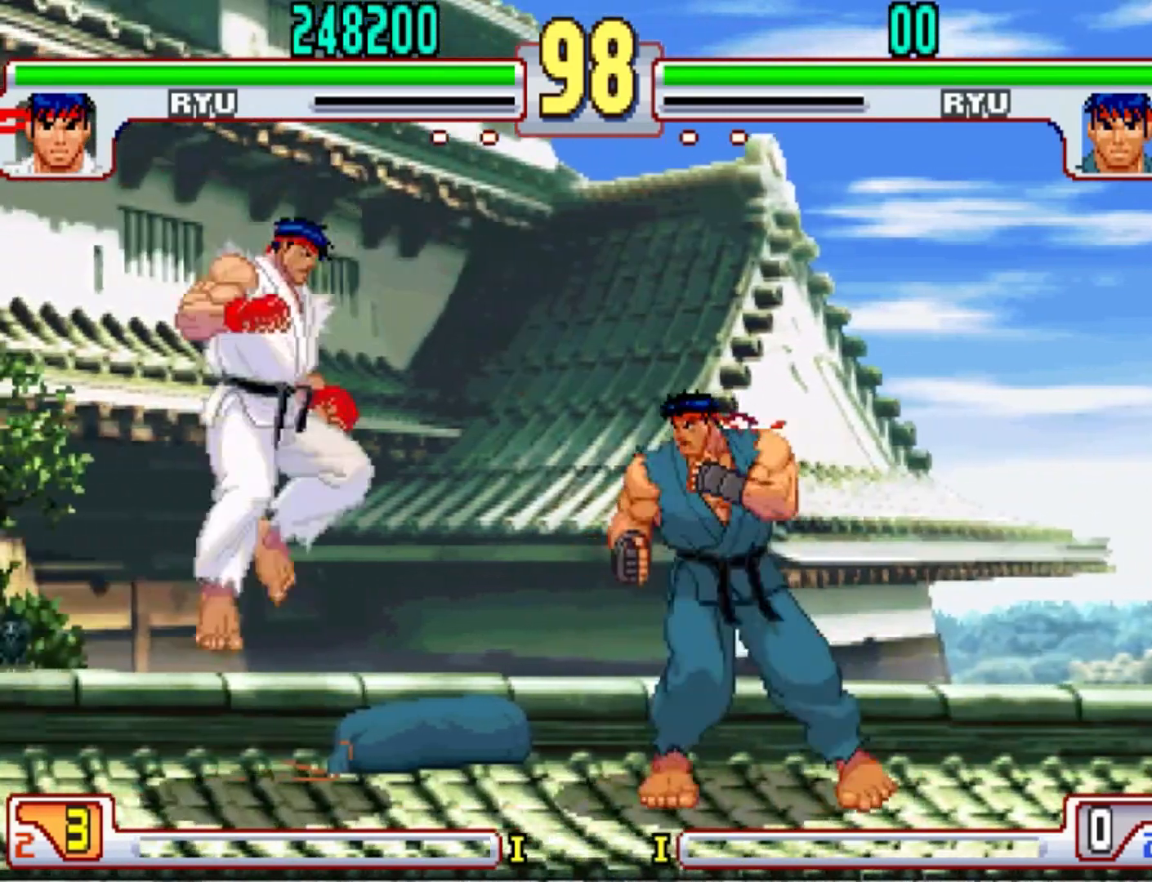
{"buttons": [], "left_stick": "left", "events": [[233, "left_stick", "left"]]}
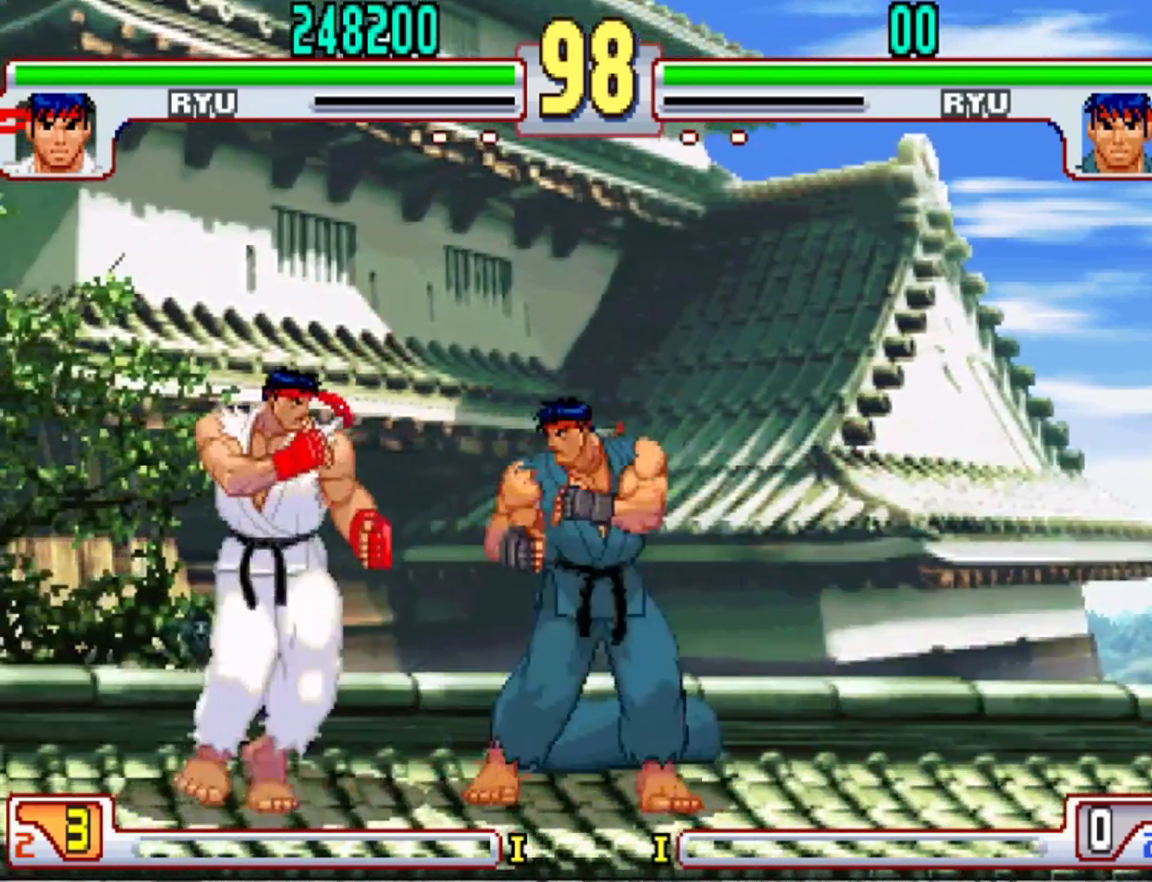
{"buttons": [], "left_stick": "left", "events": []}